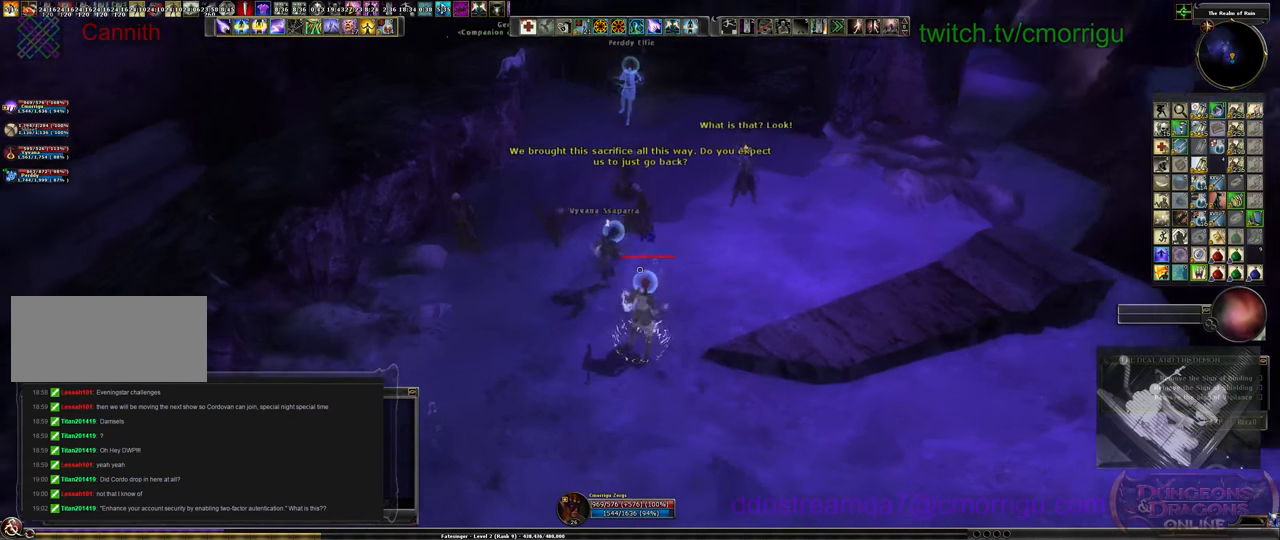
Gameplay with keyboard; each line is a JSON object with the keys held at the frame after it. "events" lists presses ("down") and releases ("up") of ".", "/", "0", "1", "2", "3", "4", "5", "6", "7", "8", "9", "a", "b", "backslash", "backspace", "c", "caps_lock", "comma", "ctrl_l", "ctrl_r", "d", "e", "equals", "escape", "f", "f1", "f10", "f11", "f12", "f2", "f3", "f4", "f5", "f6", "f7", "f8", "f9", "g", "h", "i", "j", "k", "l", "lbracket", "m", "minus", "n", "o", "p", "q", "quote", "r", "rbracket", "return", "s", "semicolon", "shift_l", "shift_r", "space", "t", "tab", "tilde", "u", "v", "w", "x", "y" and "z" between this image and that frame as [ms after this image, input, new state], when the widget could be followed in between. No other keys are recorded. Mouse input is not recorded.
{"keys": [], "events": [[200, "7", "down"], [433, "7", "up"]]}
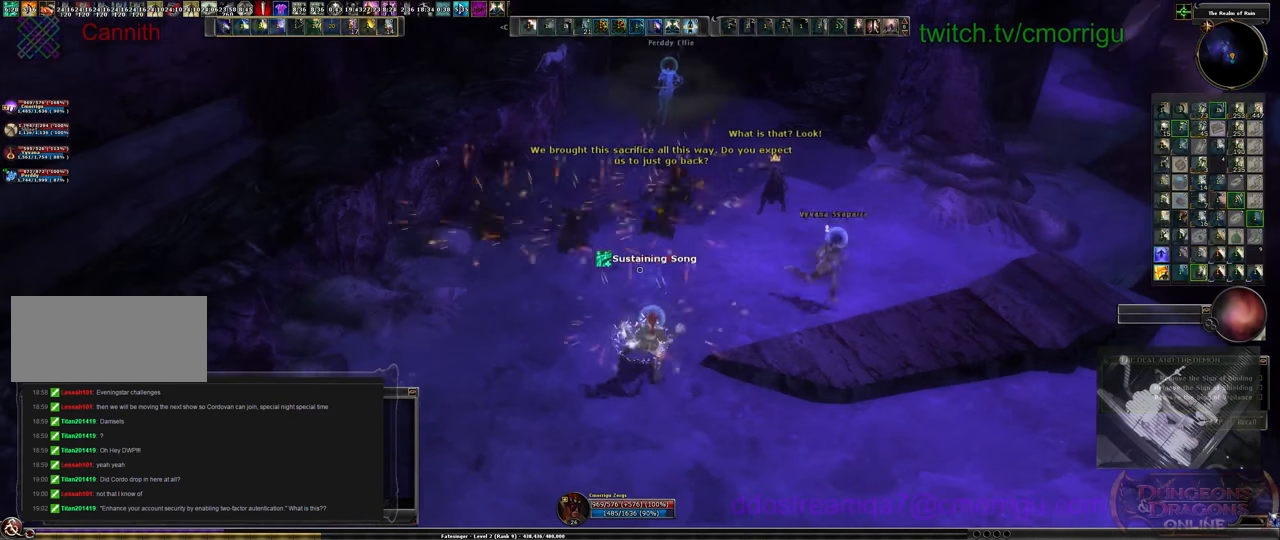
{"keys": ["d"], "events": [[467, "d", "down"]]}
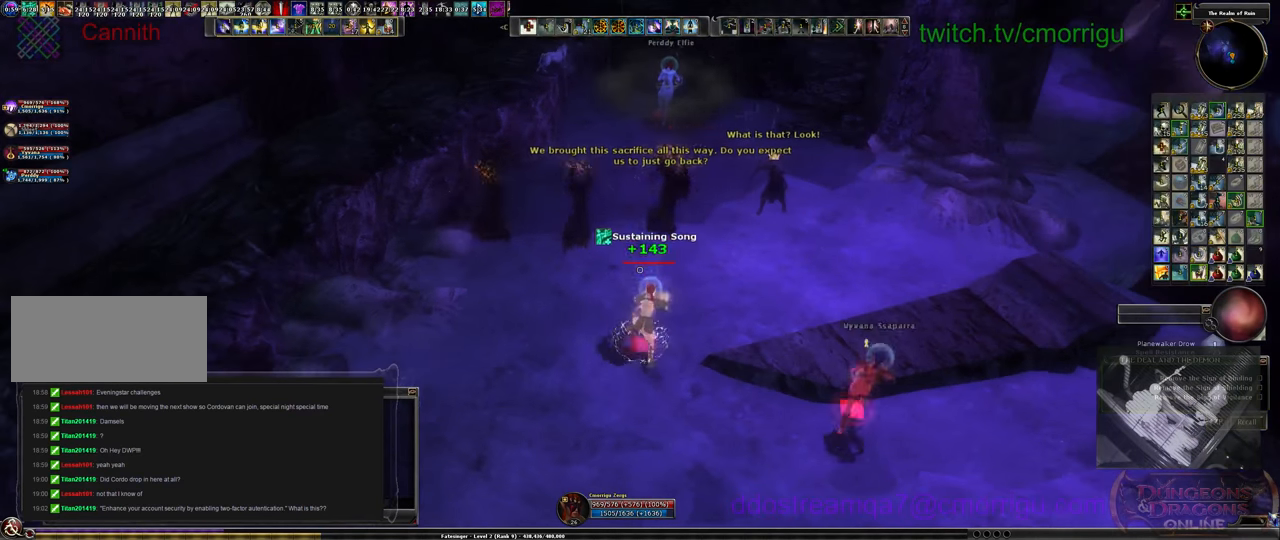
{"keys": ["s"], "events": [[33, "s", "down"], [400, "d", "up"]]}
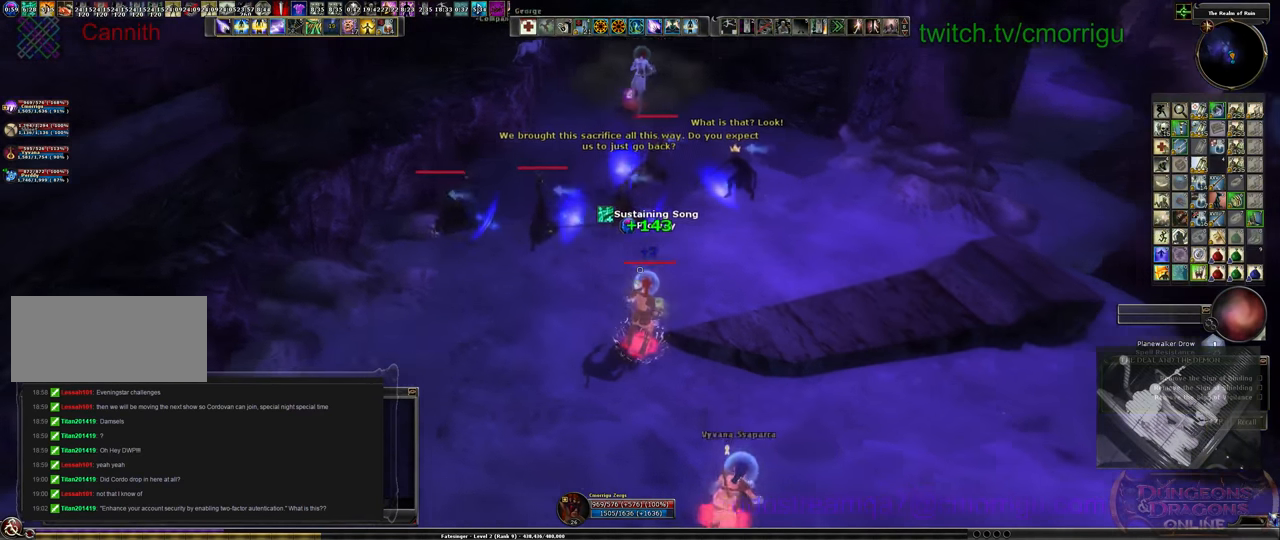
{"keys": ["d", "s"], "events": [[433, "d", "down"]]}
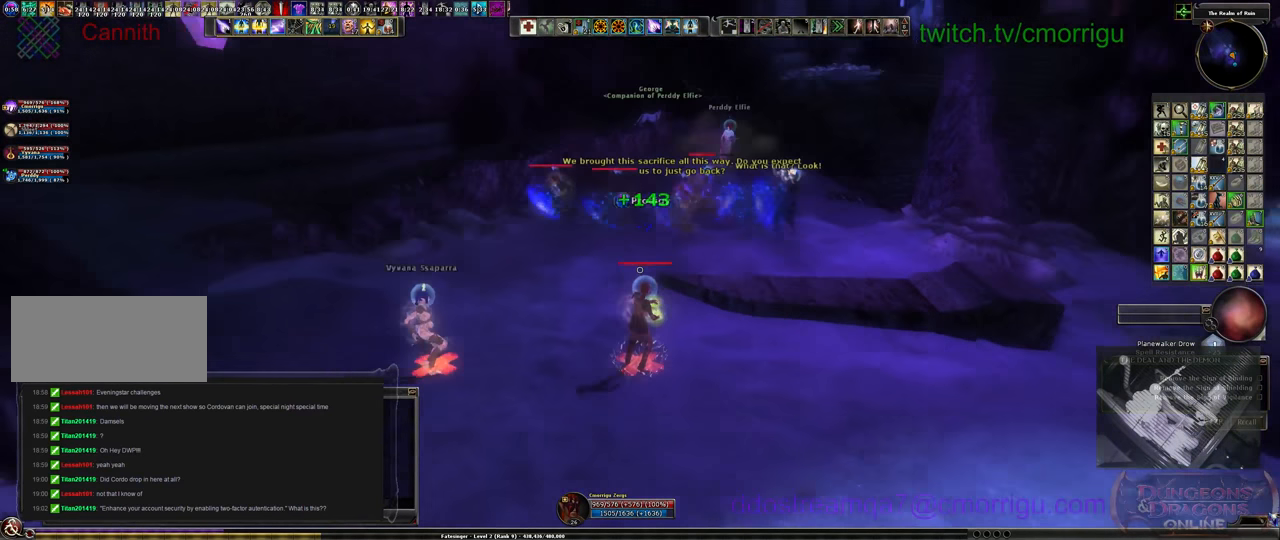
{"keys": ["d", "s"], "events": [[100, "d", "up"], [500, "d", "down"]]}
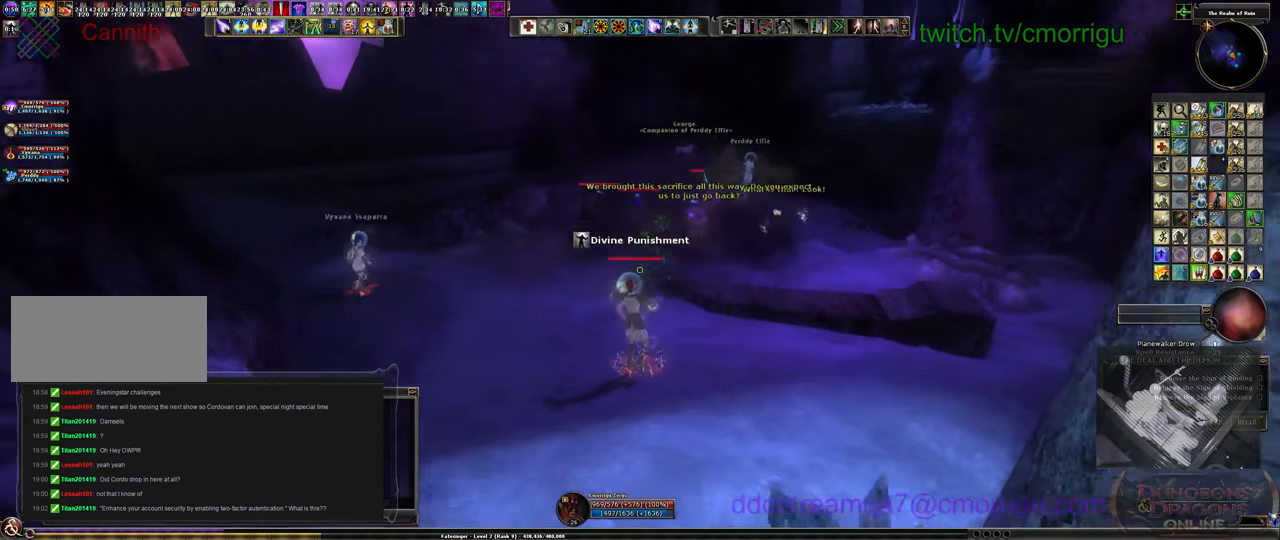
{"keys": ["s"], "events": [[133, "d", "up"]]}
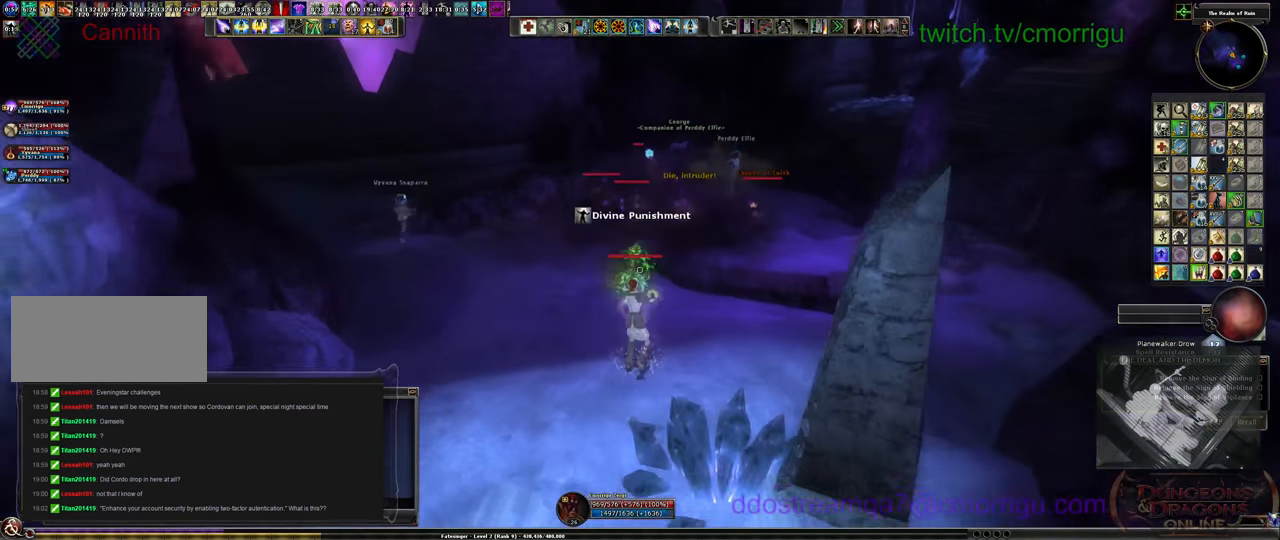
{"keys": ["a"], "events": [[100, "s", "up"], [467, "a", "down"]]}
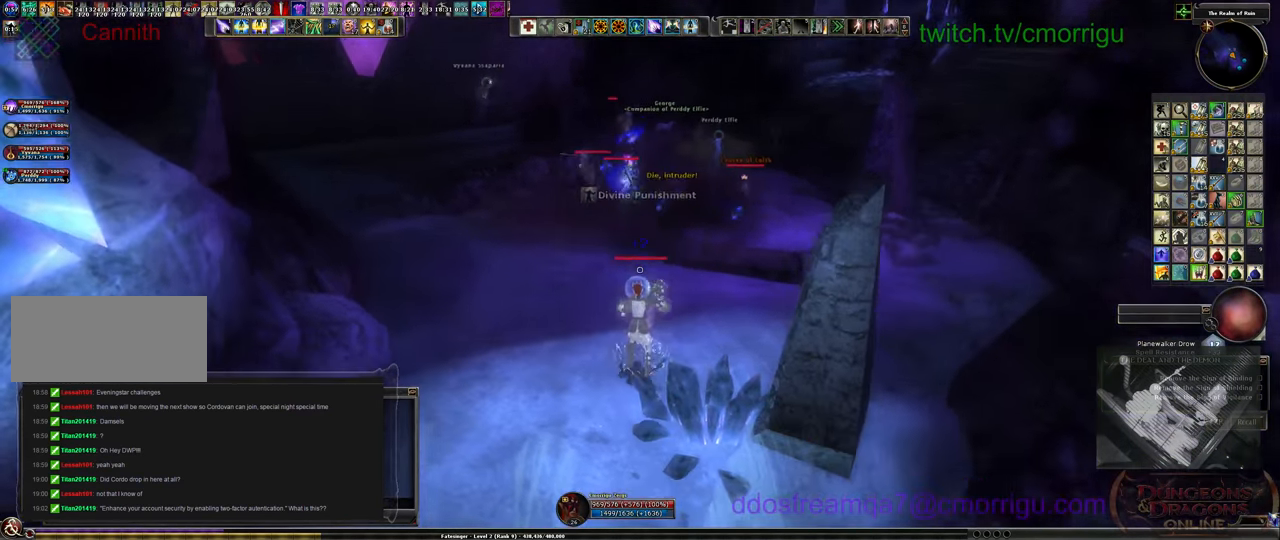
{"keys": [], "events": [[100, "a", "up"]]}
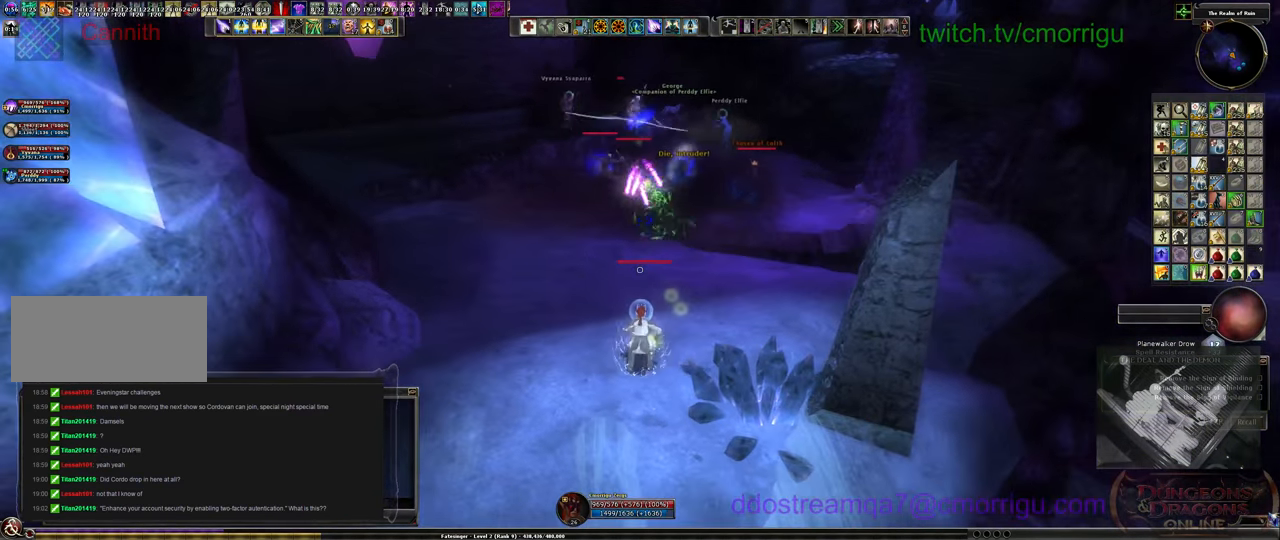
{"keys": ["d", "w"], "events": [[67, "w", "down"], [200, "d", "down"]]}
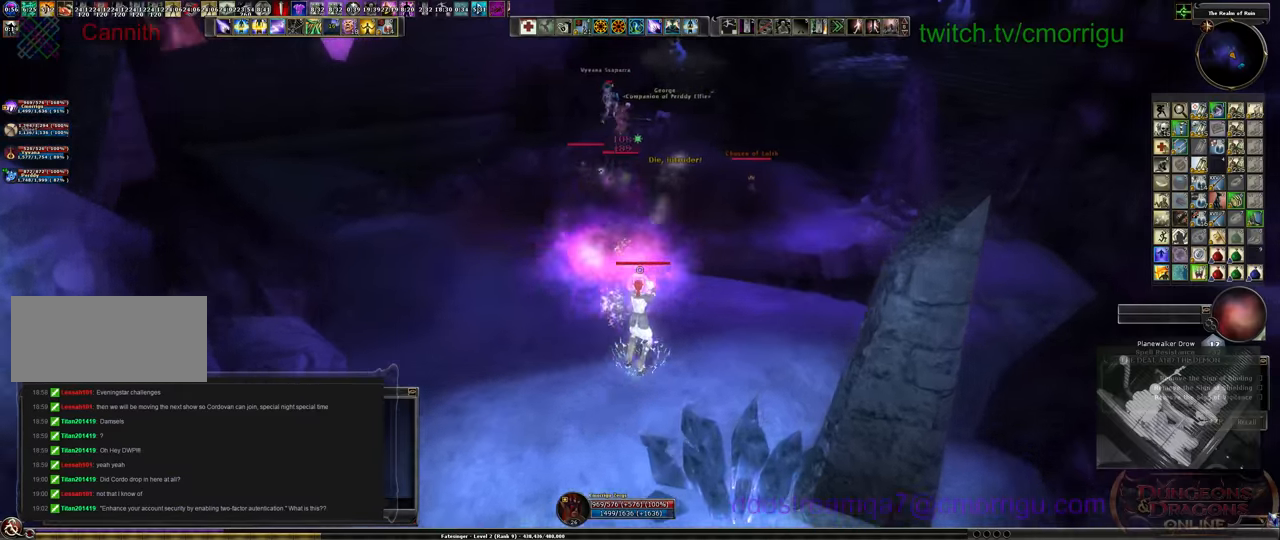
{"keys": ["a"], "events": [[100, "w", "up"], [133, "d", "up"], [300, "a", "down"]]}
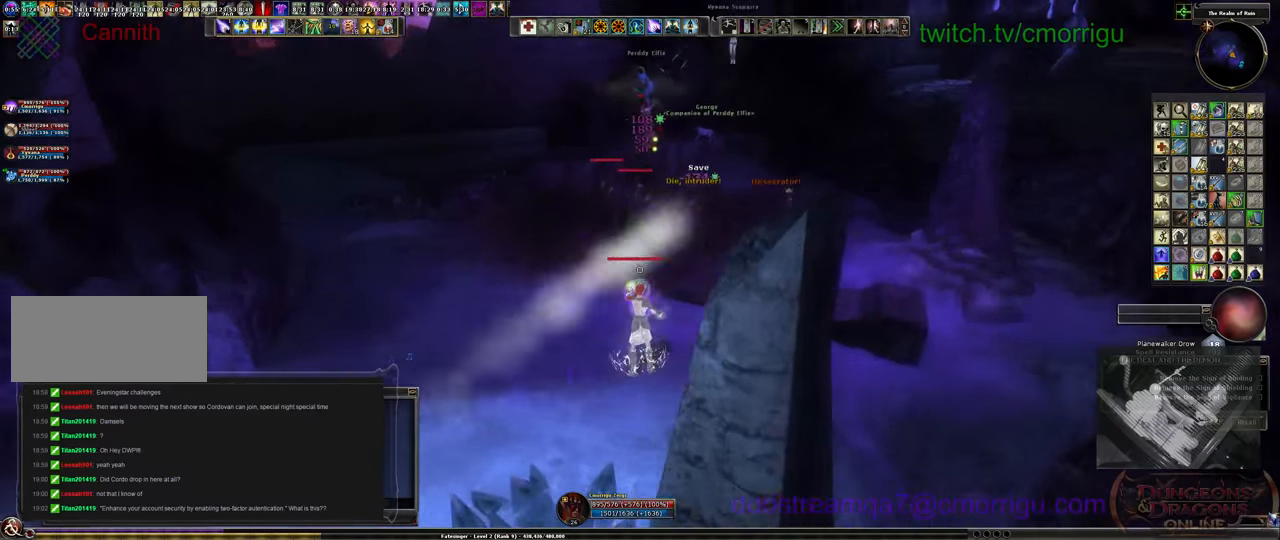
{"keys": ["a", "w"], "events": [[466, "w", "down"]]}
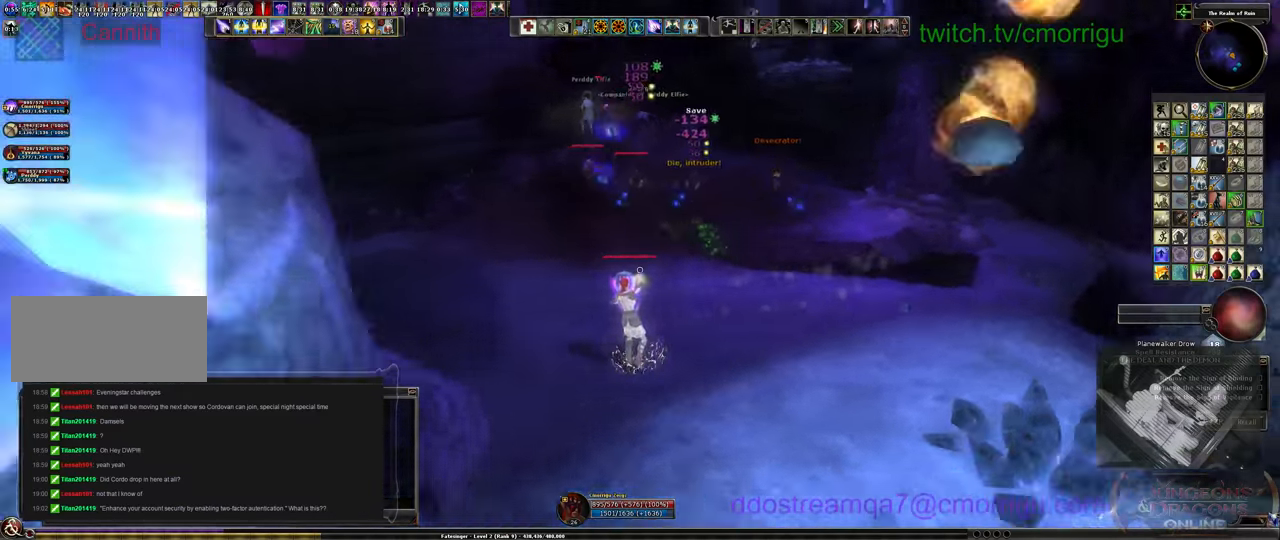
{"keys": ["a", "w"], "events": []}
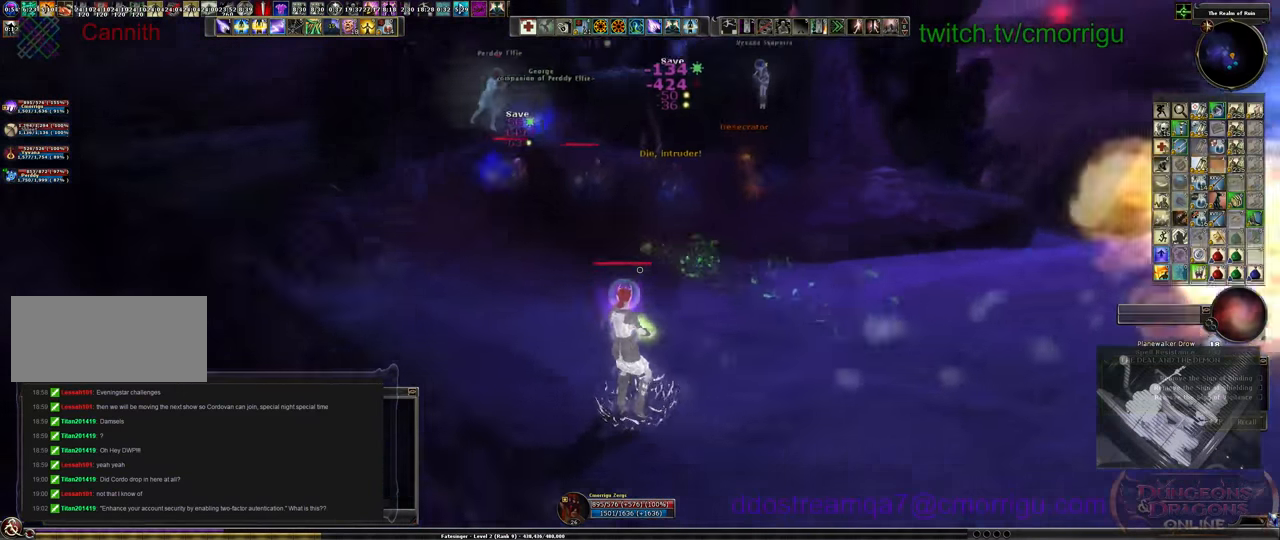
{"keys": ["a", "w"], "events": []}
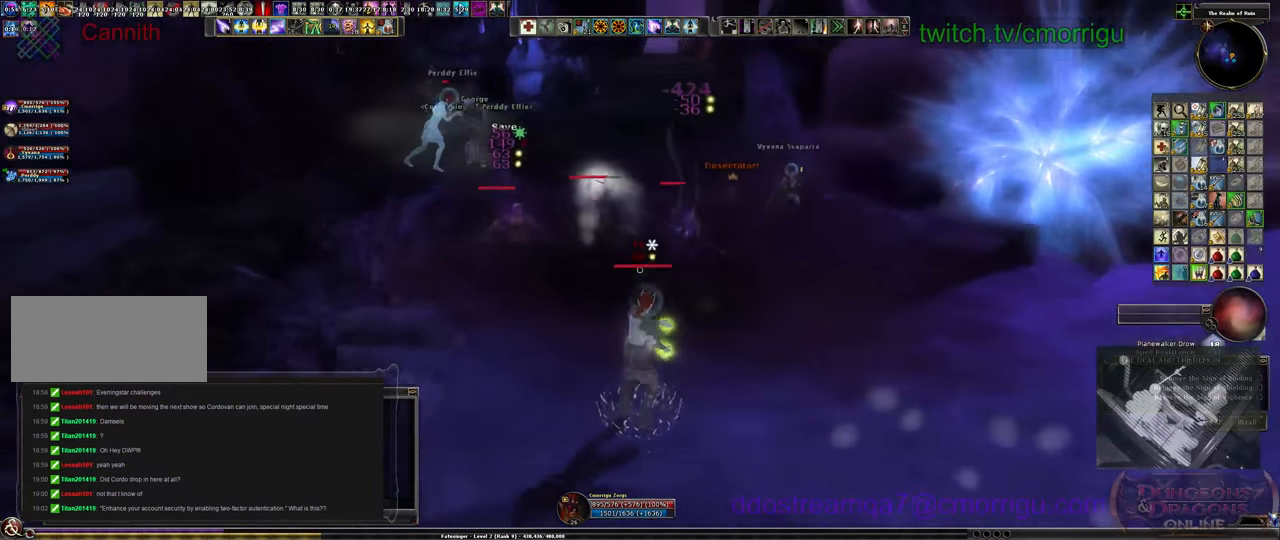
{"keys": ["d"], "events": [[33, "w", "up"], [200, "a", "up"], [266, "d", "down"]]}
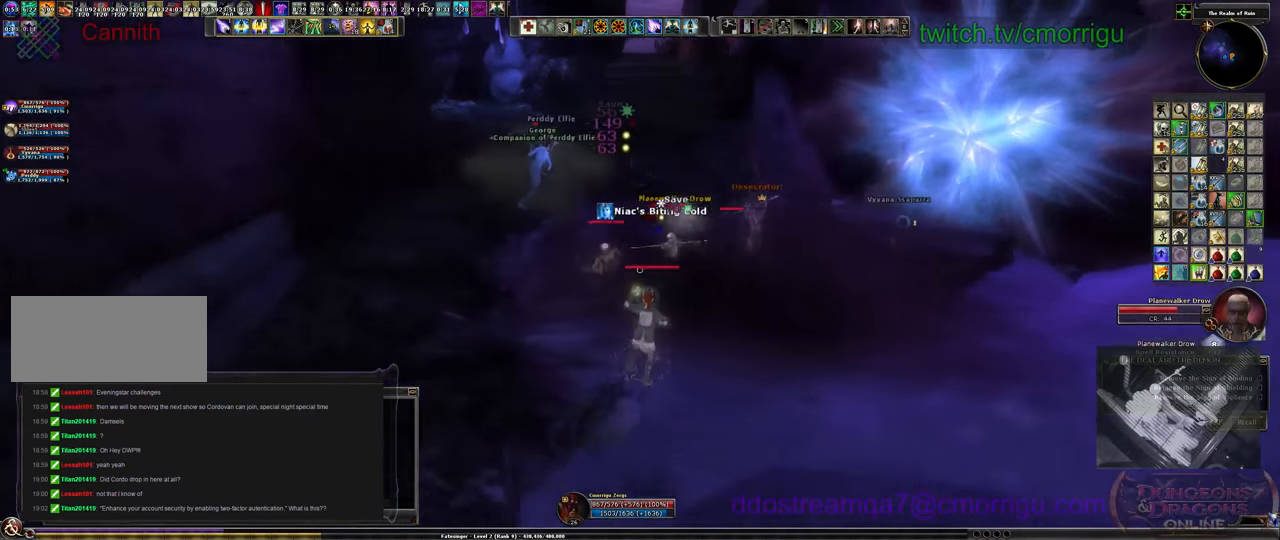
{"keys": ["d"], "events": []}
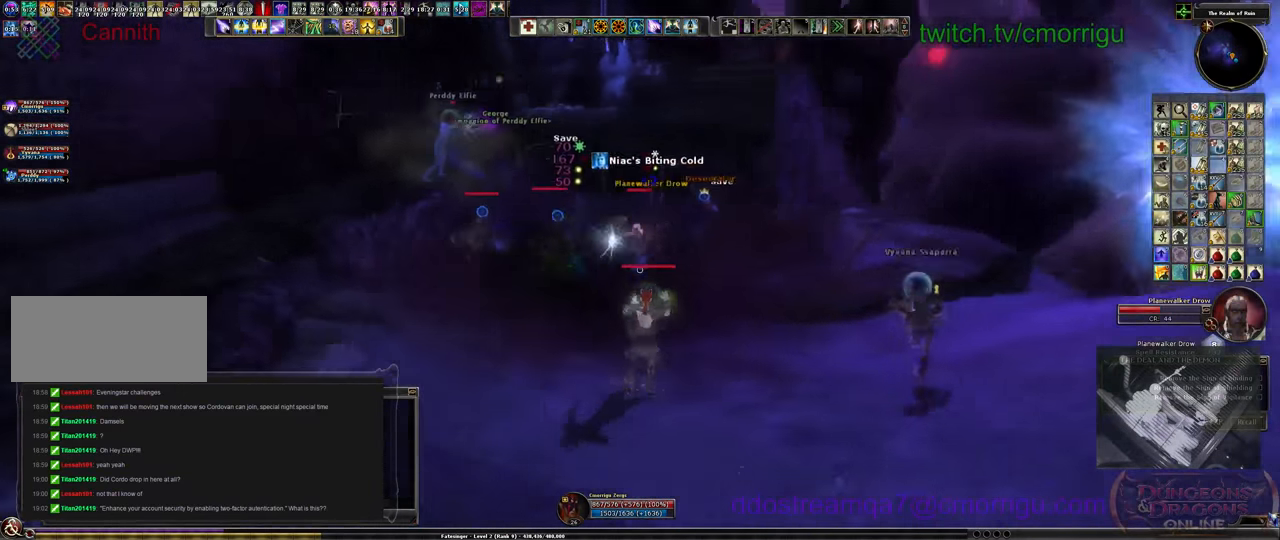
{"keys": ["d"], "events": []}
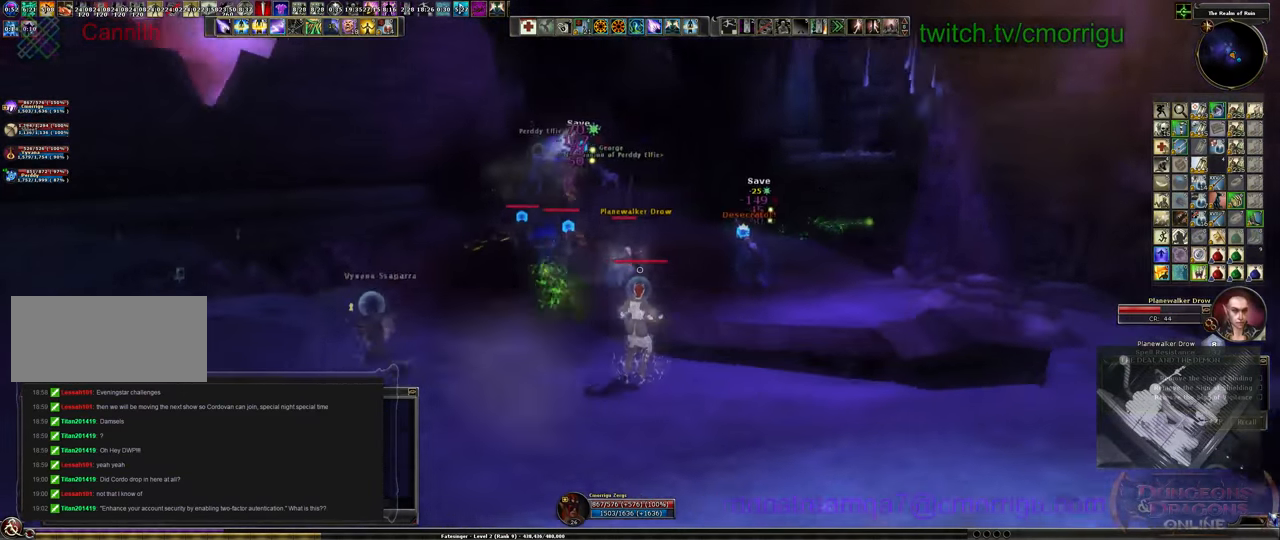
{"keys": ["a"], "events": [[100, "d", "up"], [200, "a", "down"]]}
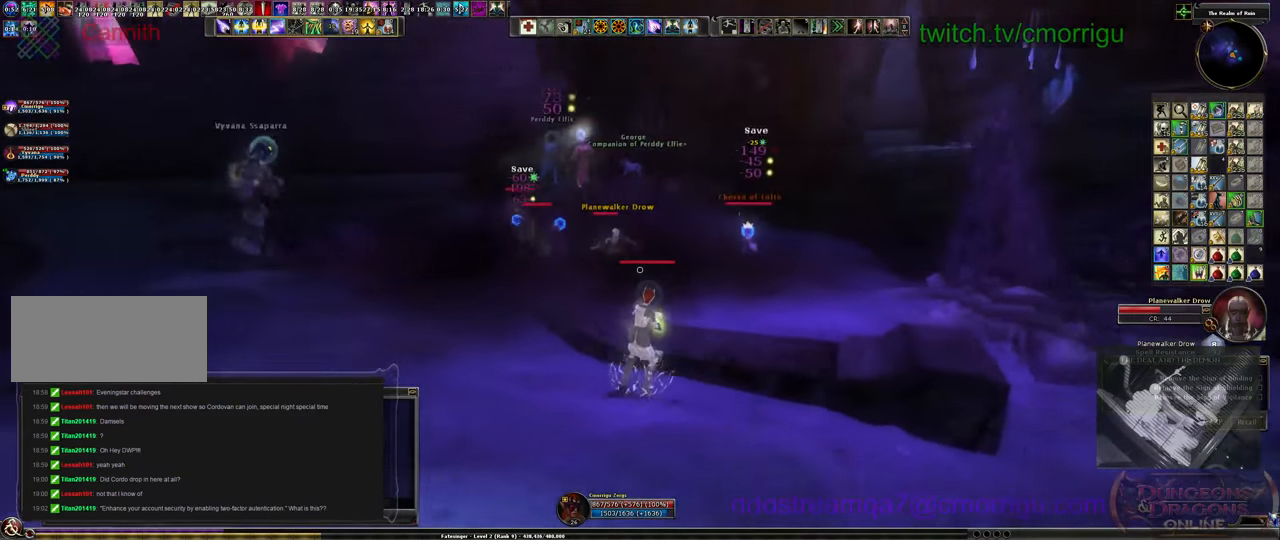
{"keys": ["a"], "events": []}
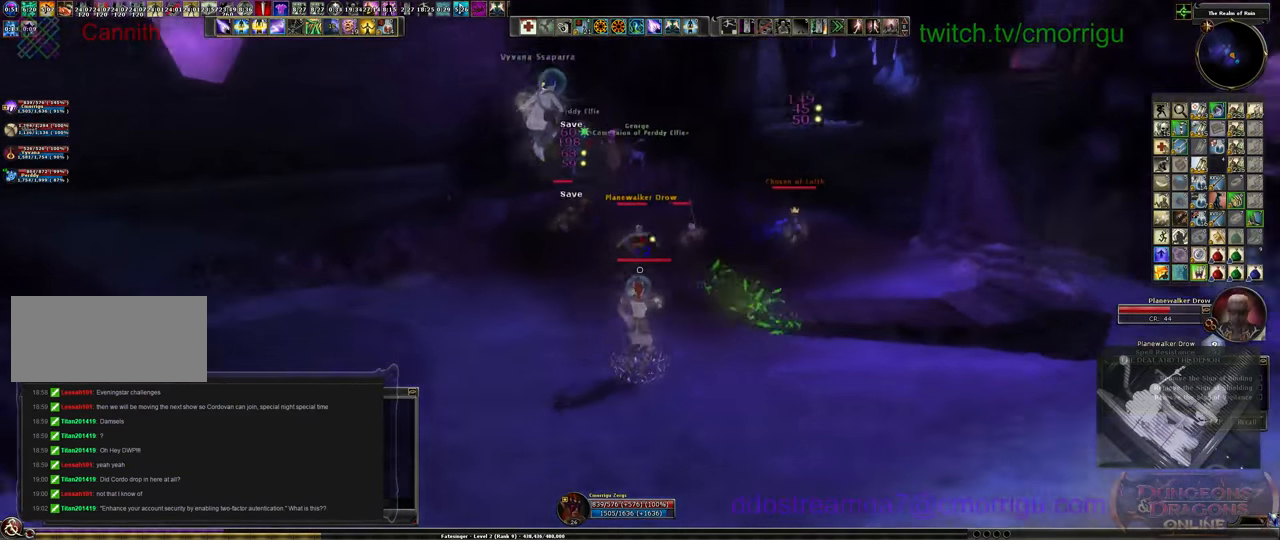
{"keys": ["a"], "events": []}
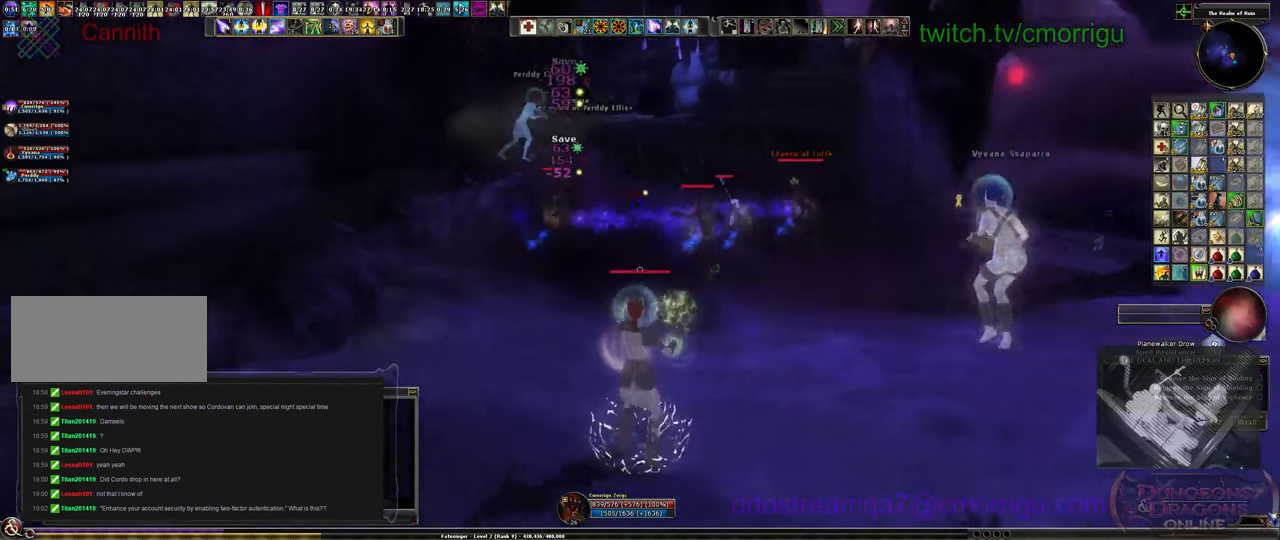
{"keys": [], "events": [[500, "a", "up"]]}
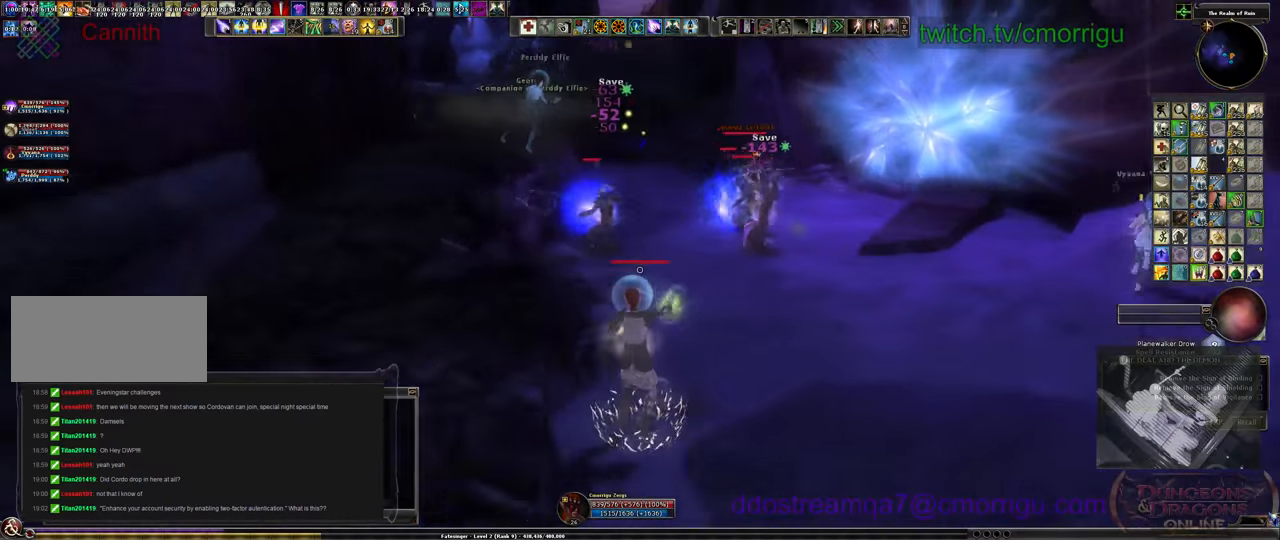
{"keys": ["d"], "events": [[67, "d", "down"], [234, "space", "down"], [400, "space", "up"]]}
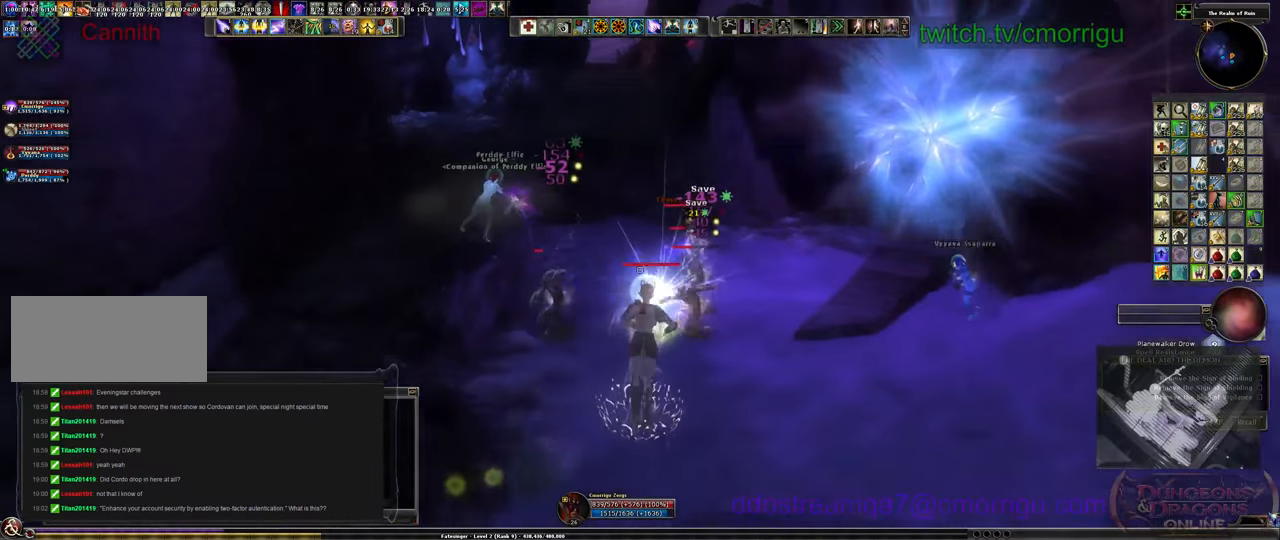
{"keys": ["d"], "events": []}
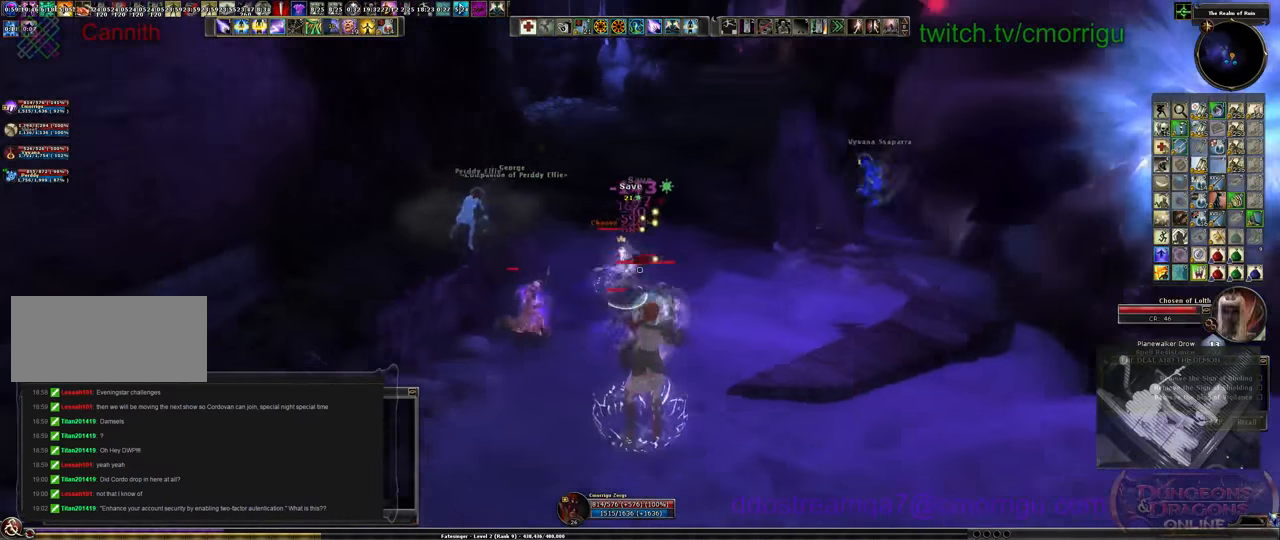
{"keys": ["d"], "events": []}
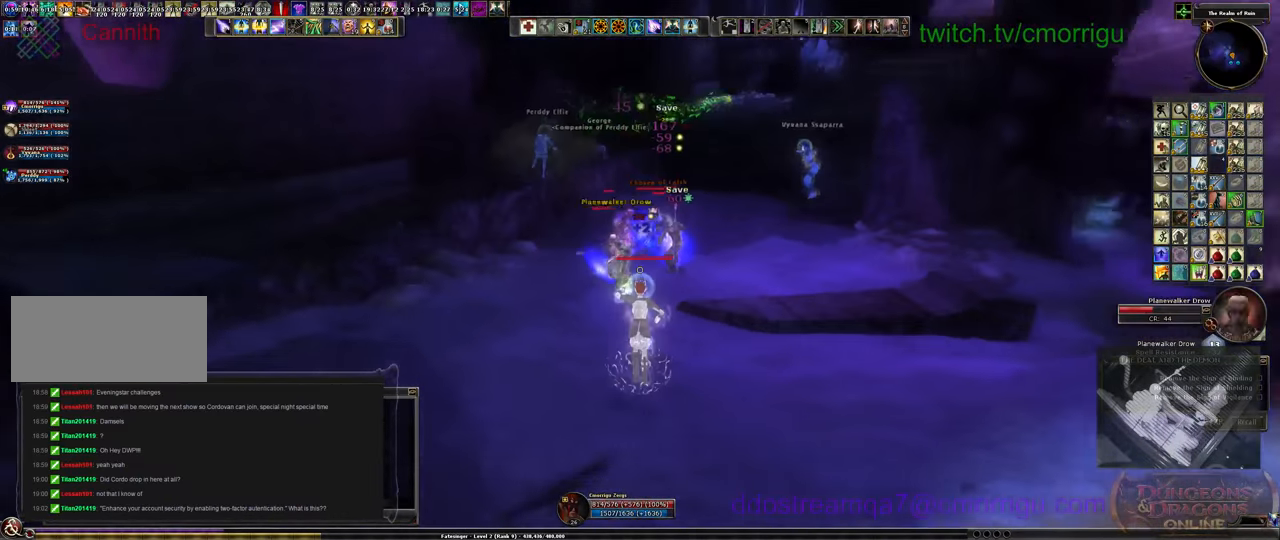
{"keys": [], "events": [[400, "d", "up"]]}
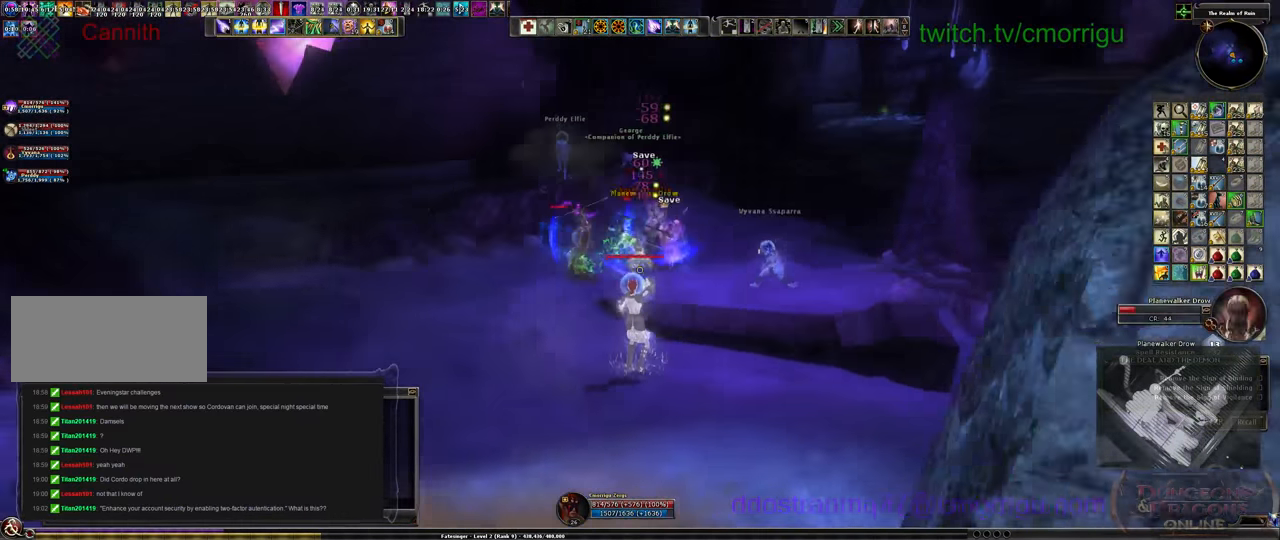
{"keys": ["a"], "events": [[34, "a", "down"]]}
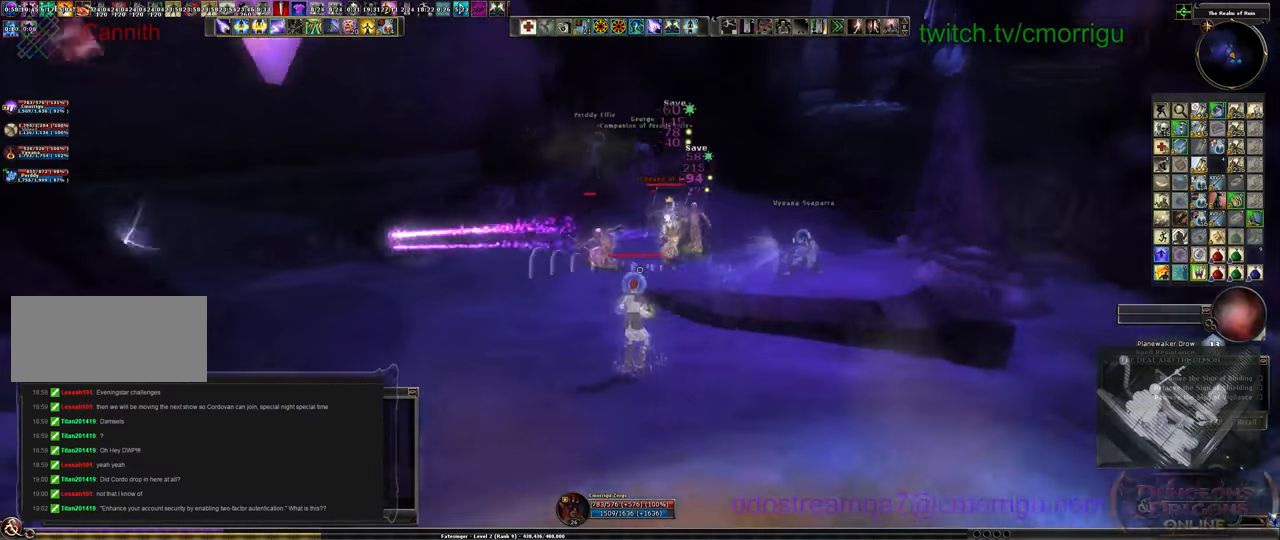
{"keys": ["a"]}